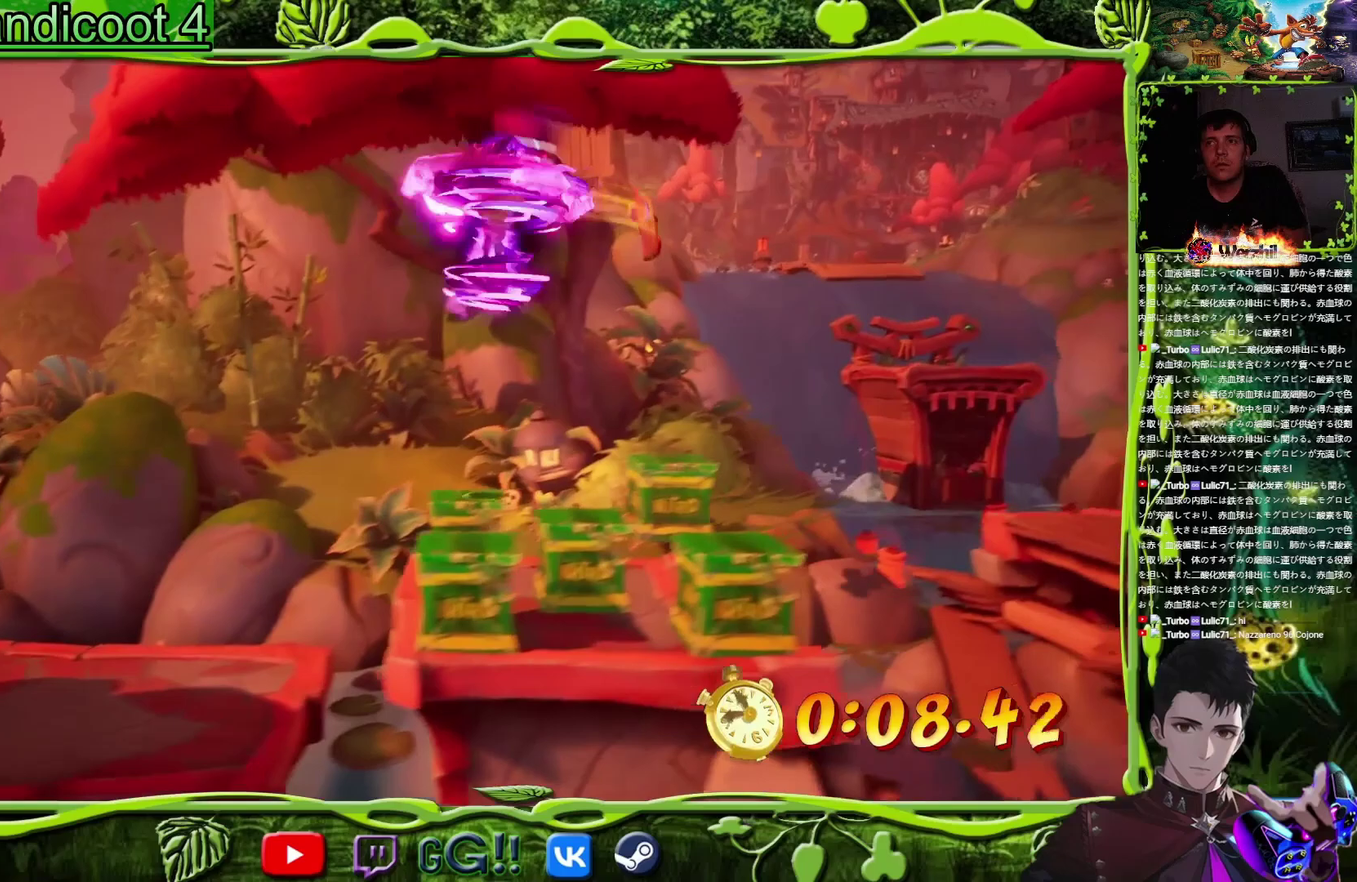
Gameplay with a controller (PlayStation layout); each line is a JSON object with the inputs held at the frame after it. "events" lists button and stick changes between this image and that frame as [ms after this image, input, new state], when the widget could be followed in between. Not read: L3 R2 R3 left_stick right_stick.
{"buttons": ["DPAD_RIGHT"], "events": []}
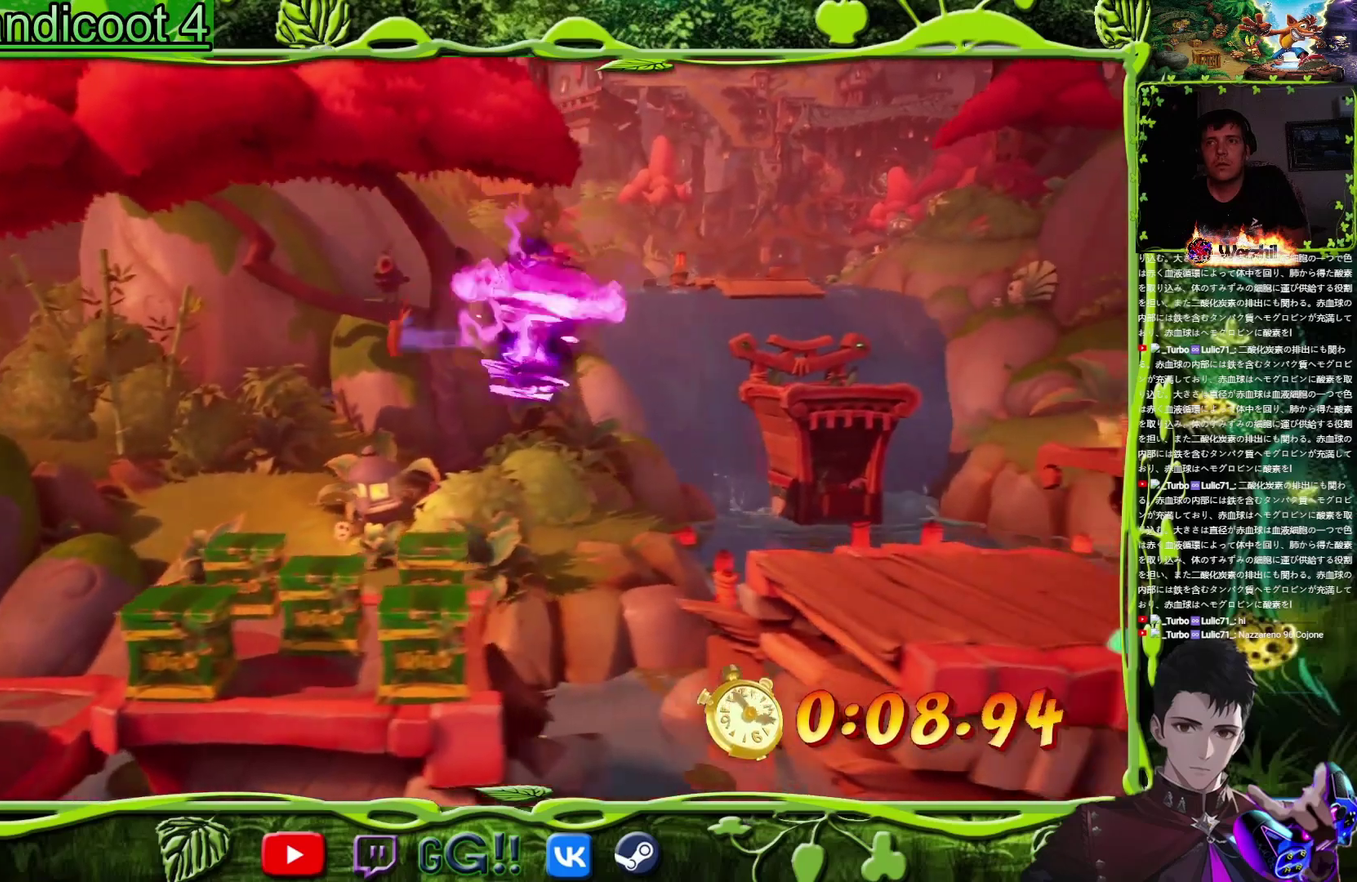
{"buttons": ["DPAD_RIGHT"], "events": []}
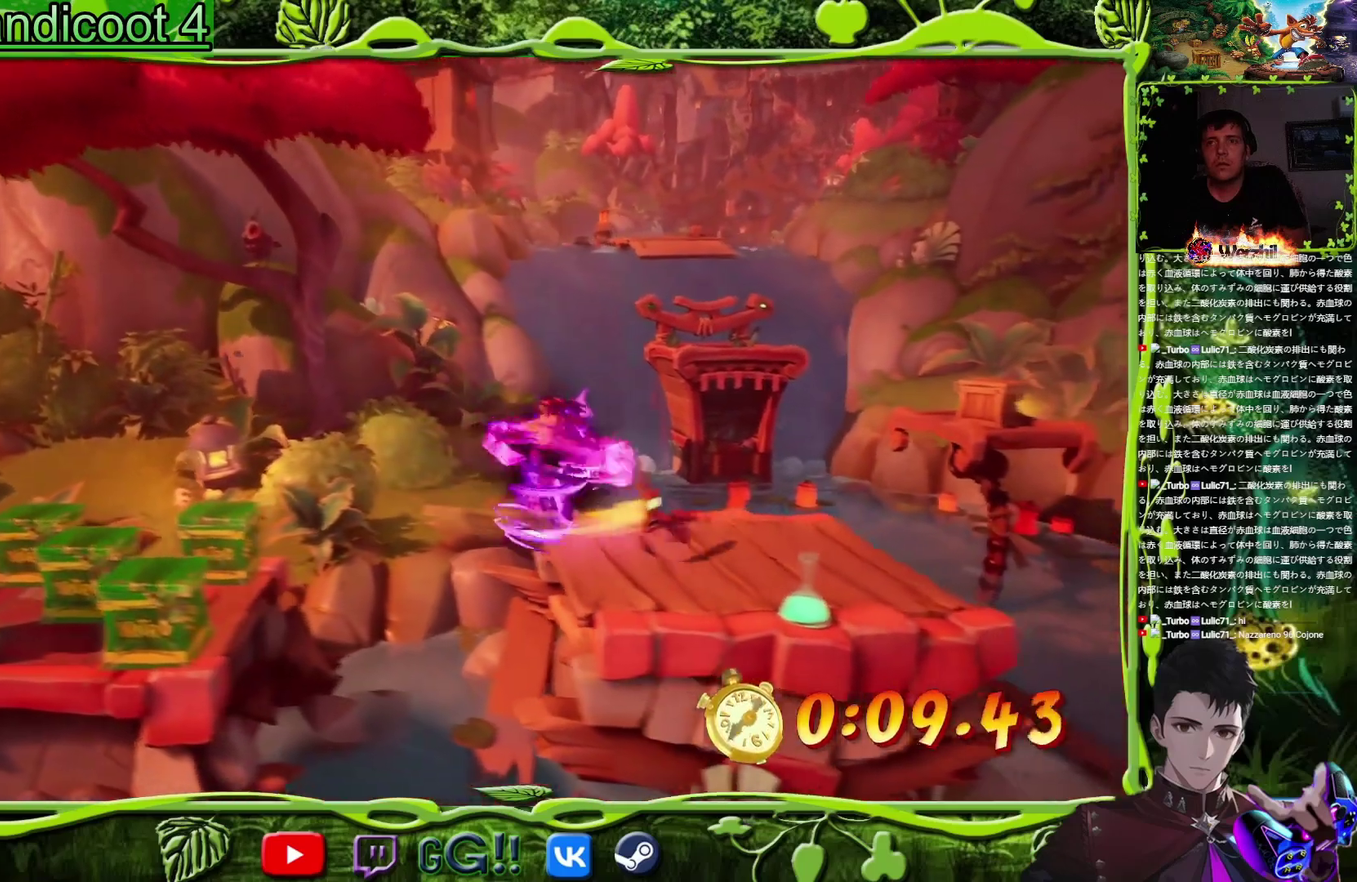
{"buttons": ["CIRCLE", "DPAD_UP"], "events": [[17, "TRIANGLE", "down"], [150, "TRIANGLE", "up"], [351, "DPAD_UP", "down"], [401, "DPAD_RIGHT", "up"], [417, "CIRCLE", "down"]]}
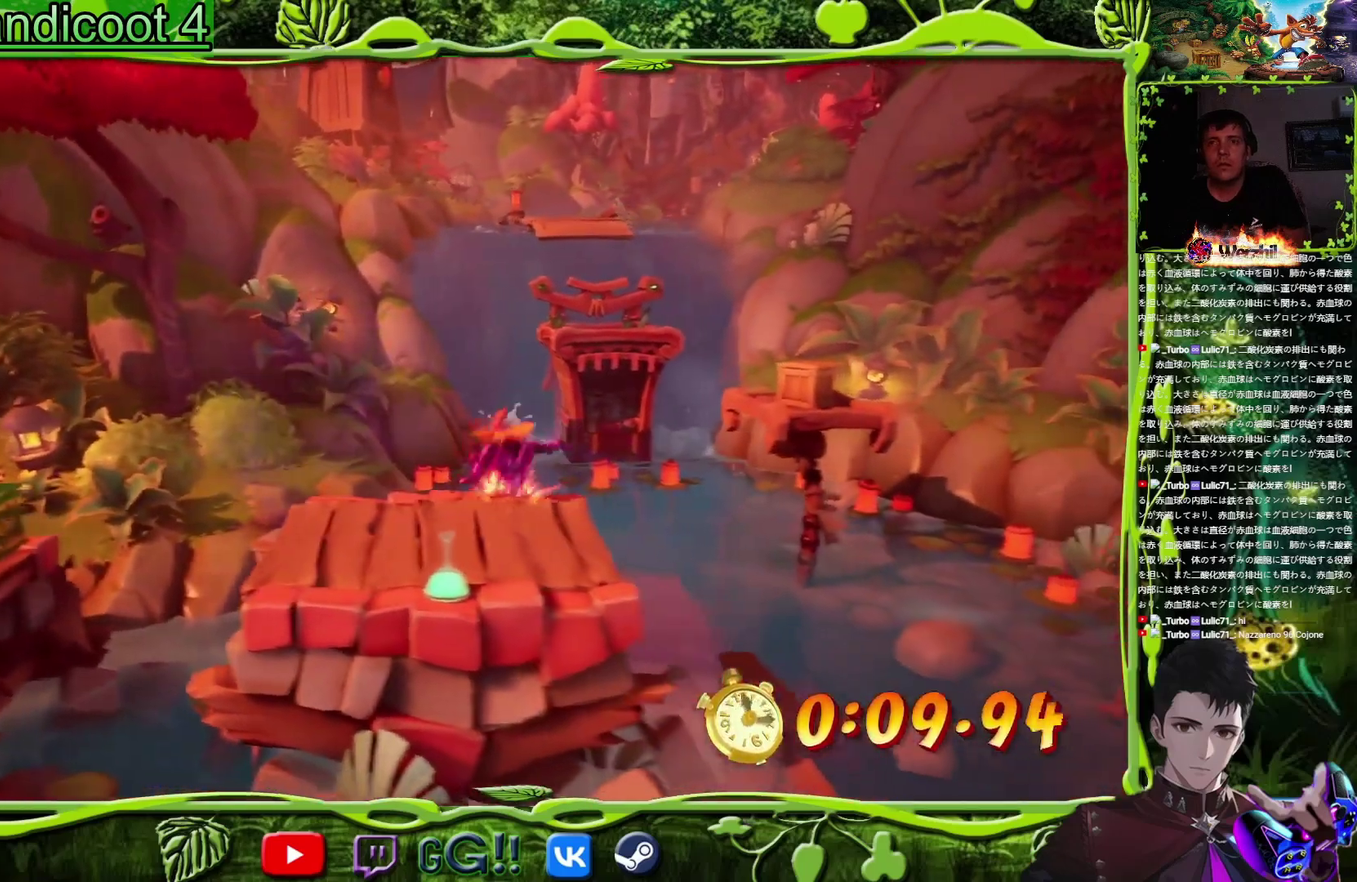
{"buttons": ["DPAD_UP", "DPAD_RIGHT"], "events": [[83, "CIRCLE", "up"], [83, "CROSS", "down"], [267, "TRIANGLE", "down"], [300, "CROSS", "up"], [300, "DPAD_RIGHT", "down"], [450, "TRIANGLE", "up"]]}
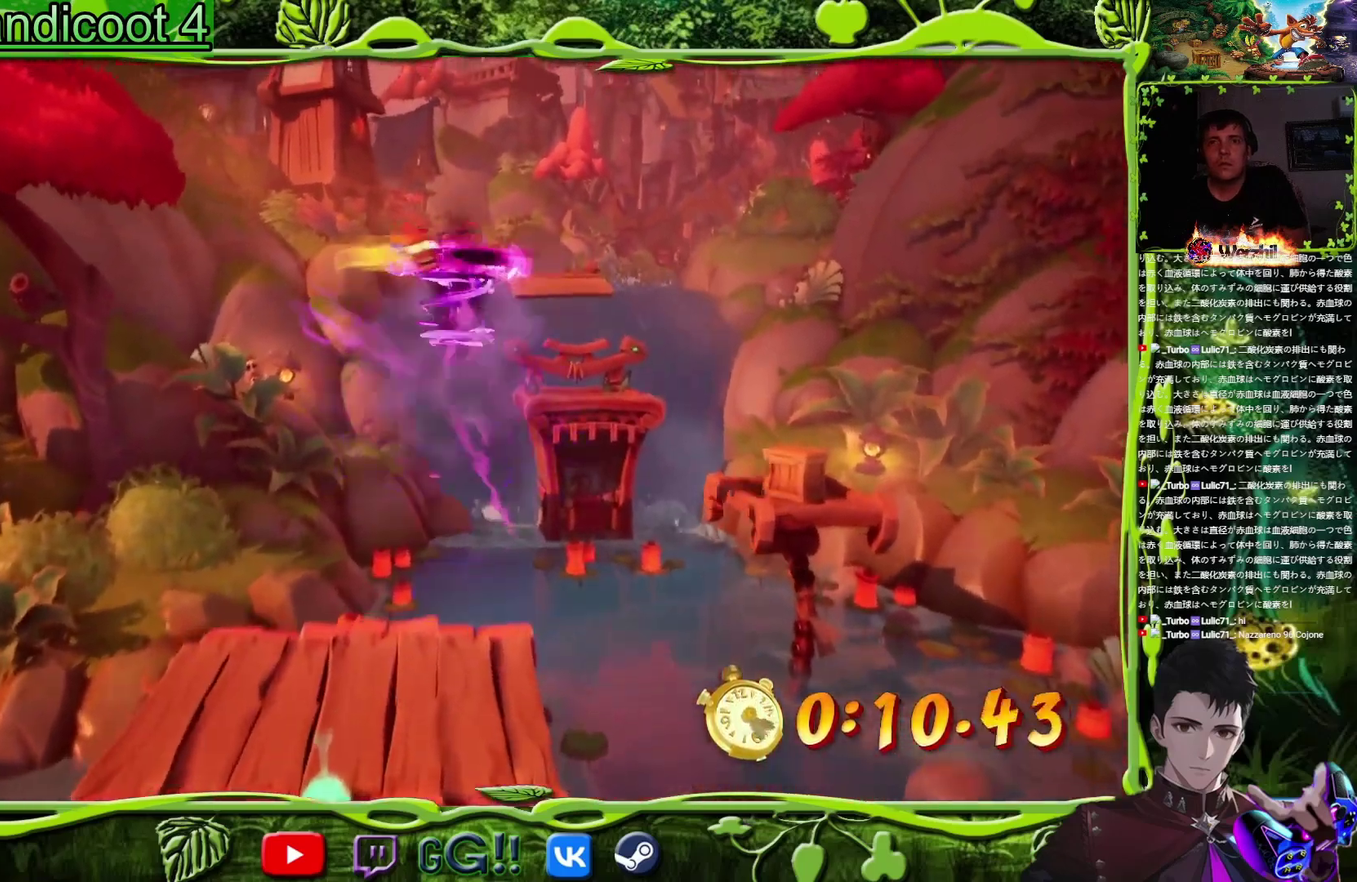
{"buttons": ["DPAD_UP"], "events": [[401, "DPAD_RIGHT", "up"]]}
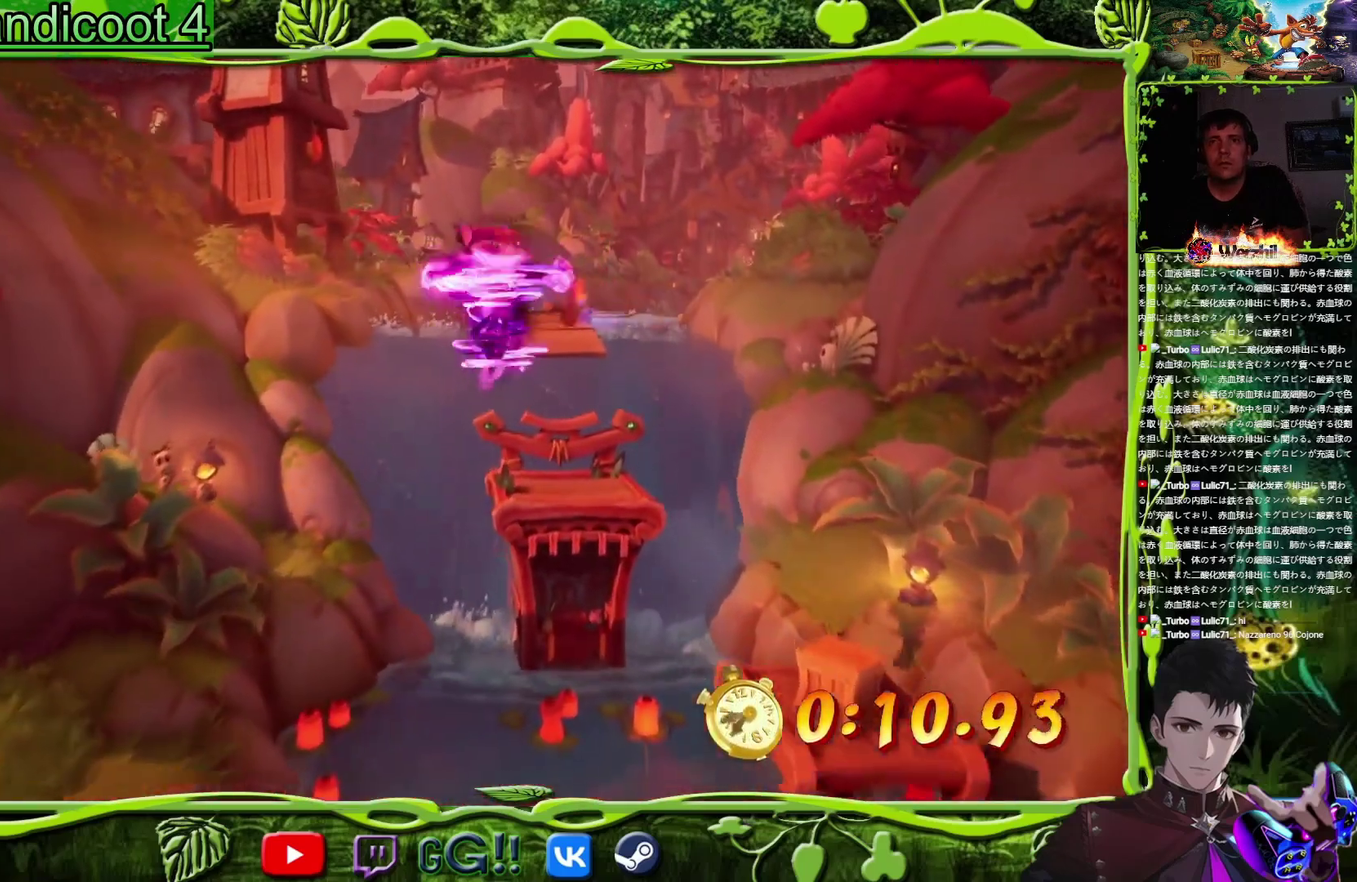
{"buttons": ["DPAD_UP"], "events": []}
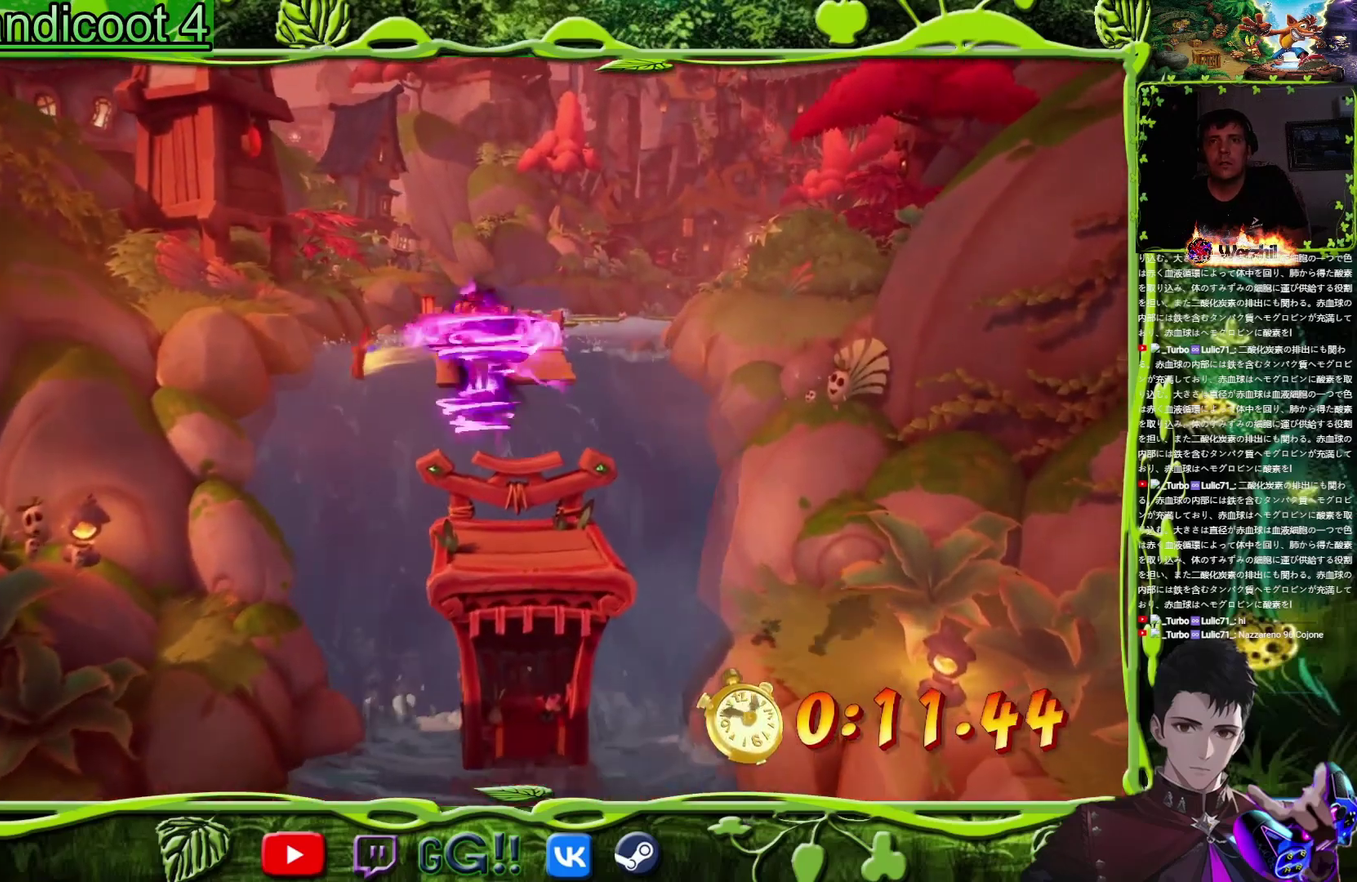
{"buttons": ["CROSS", "DPAD_UP"], "events": [[234, "CROSS", "down"]]}
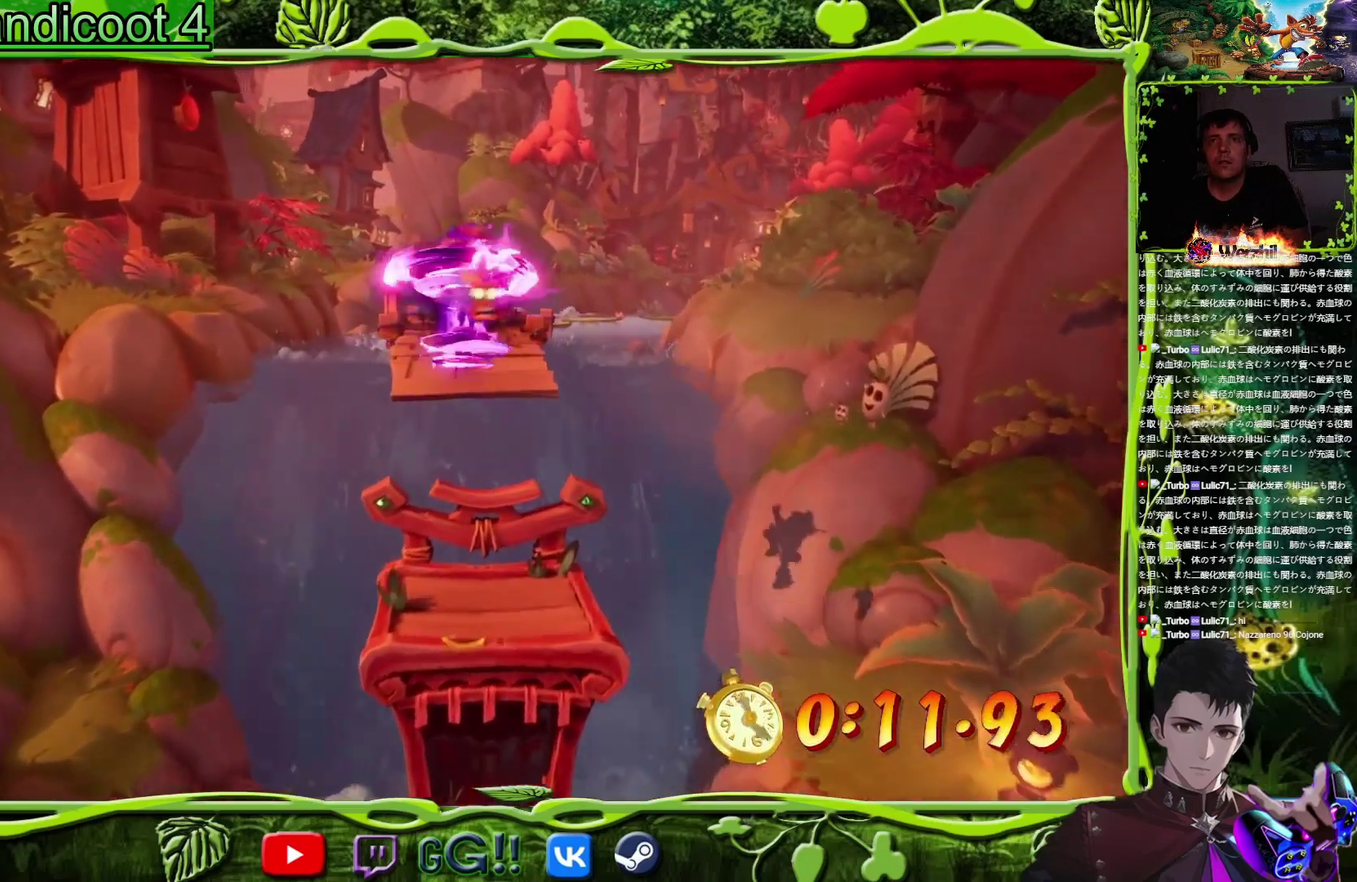
{"buttons": ["DPAD_UP"], "events": [[434, "CROSS", "up"]]}
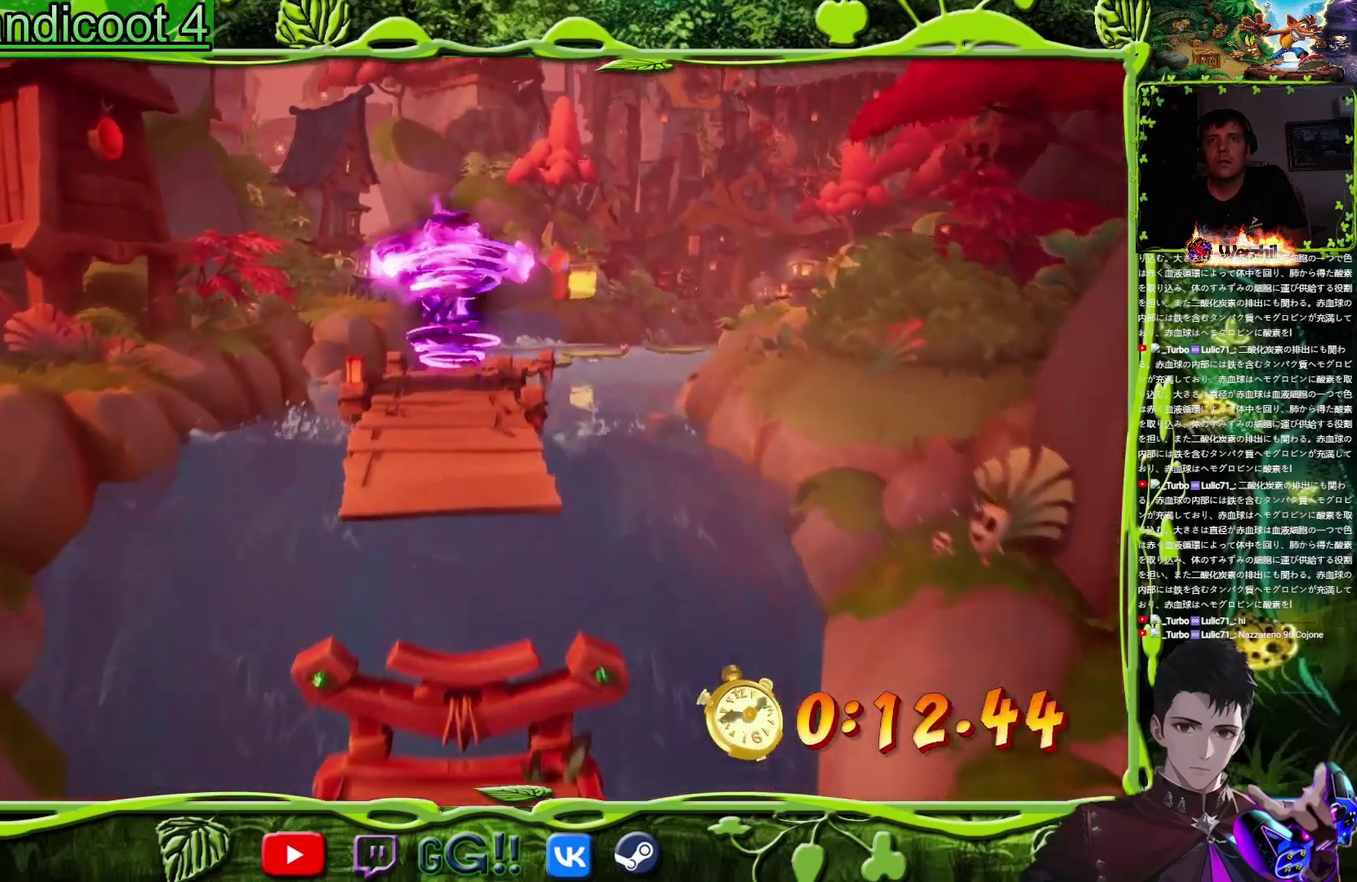
{"buttons": ["TRIANGLE", "DPAD_UP"], "events": [[501, "TRIANGLE", "down"]]}
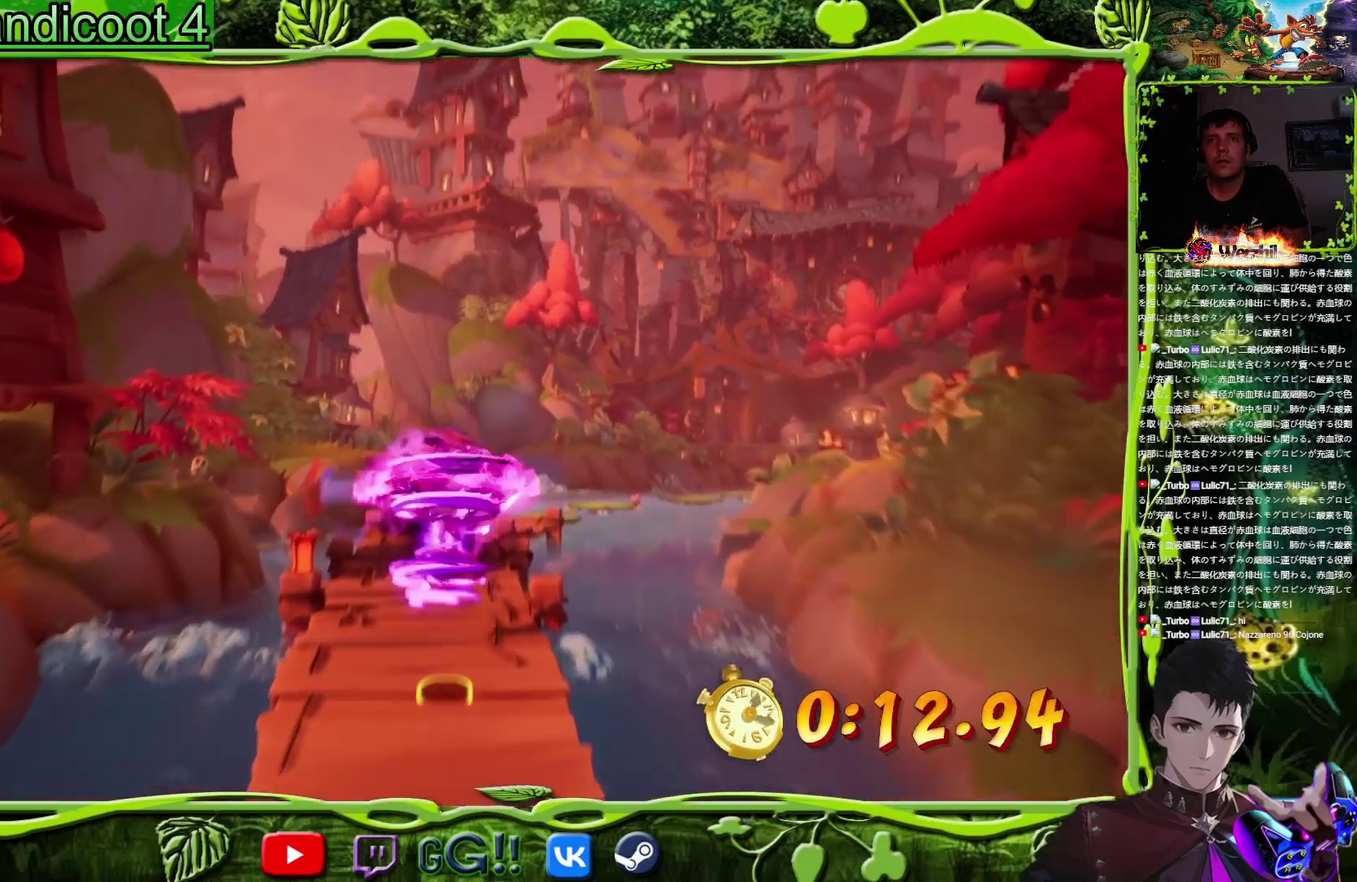
{"buttons": ["SQUARE", "DPAD_UP"], "events": [[83, "TRIANGLE", "up"], [217, "CIRCLE", "down"], [333, "CIRCLE", "up"], [417, "SQUARE", "down"]]}
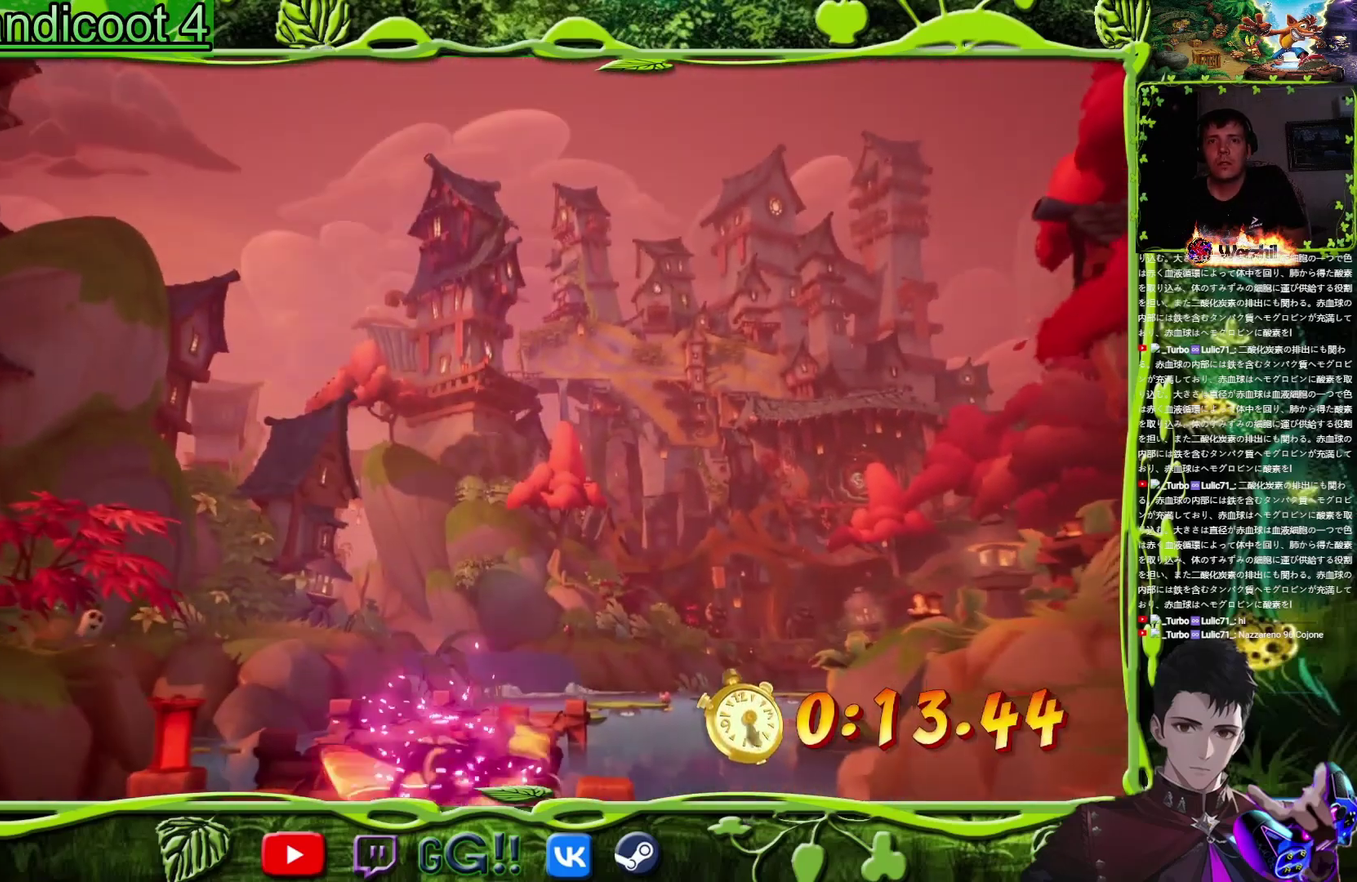
{"buttons": ["DPAD_UP"], "events": [[84, "SQUARE", "up"], [267, "SQUARE", "down"], [384, "SQUARE", "up"]]}
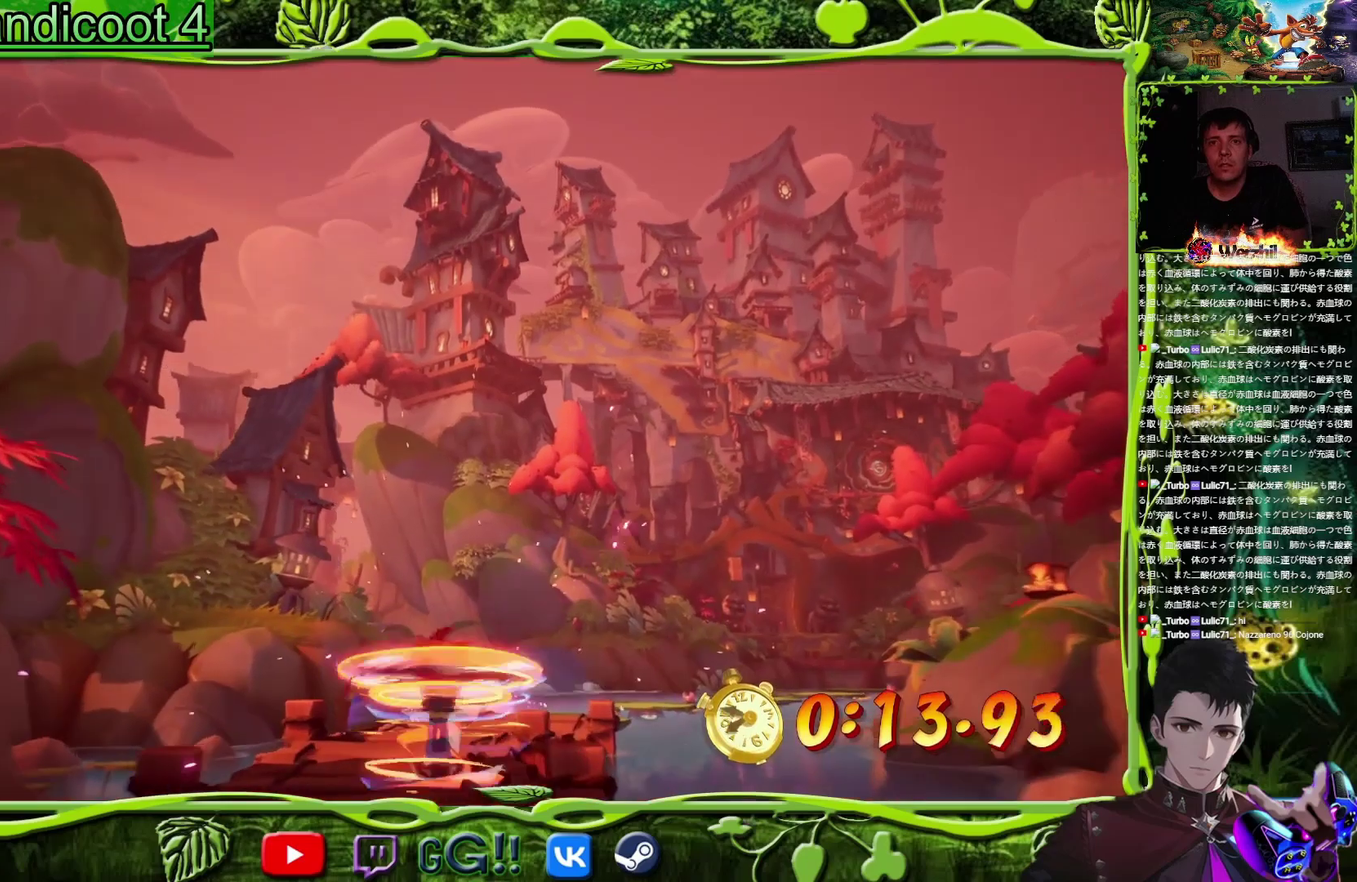
{"buttons": ["CIRCLE", "DPAD_UP"], "events": [[100, "SQUARE", "down"], [250, "SQUARE", "up"], [467, "CIRCLE", "down"]]}
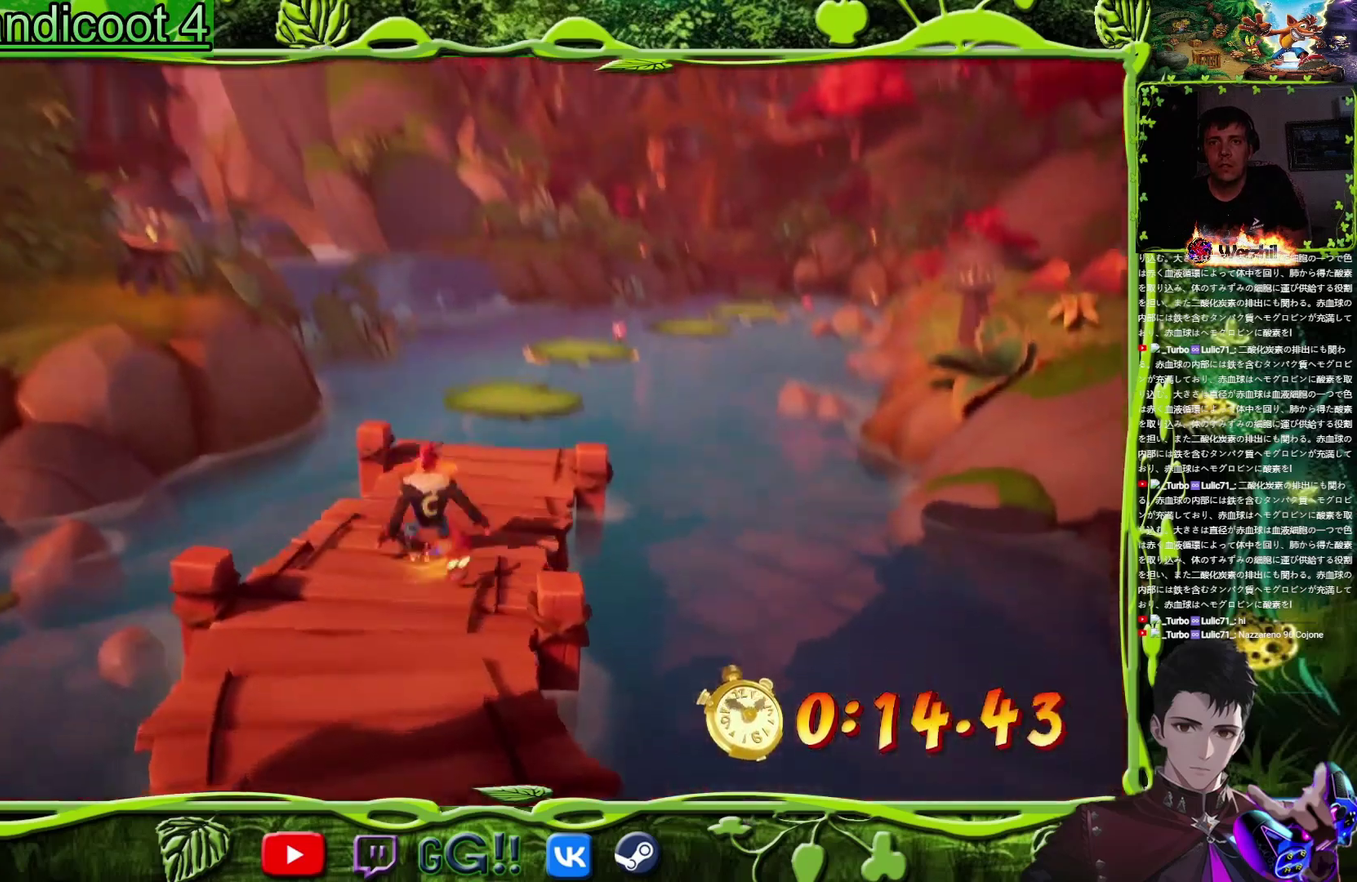
{"buttons": ["CROSS", "DPAD_UP"], "events": [[84, "CIRCLE", "up"], [201, "SQUARE", "down"], [351, "SQUARE", "up"], [467, "CROSS", "down"]]}
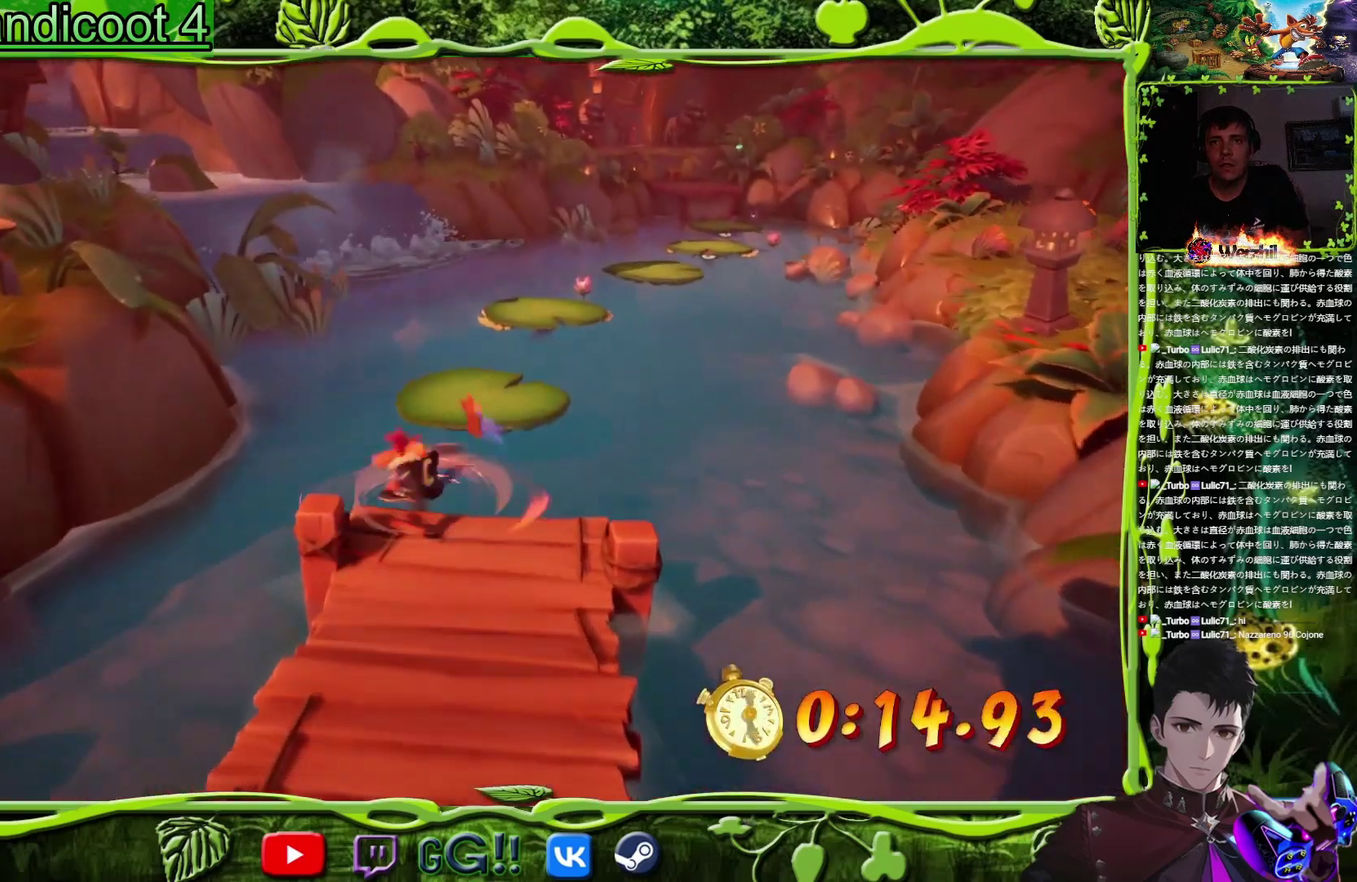
{"buttons": ["DPAD_UP"], "events": [[100, "SQUARE", "down"], [150, "DPAD_RIGHT", "down"], [217, "CROSS", "up"], [217, "SQUARE", "up"], [317, "DPAD_RIGHT", "up"]]}
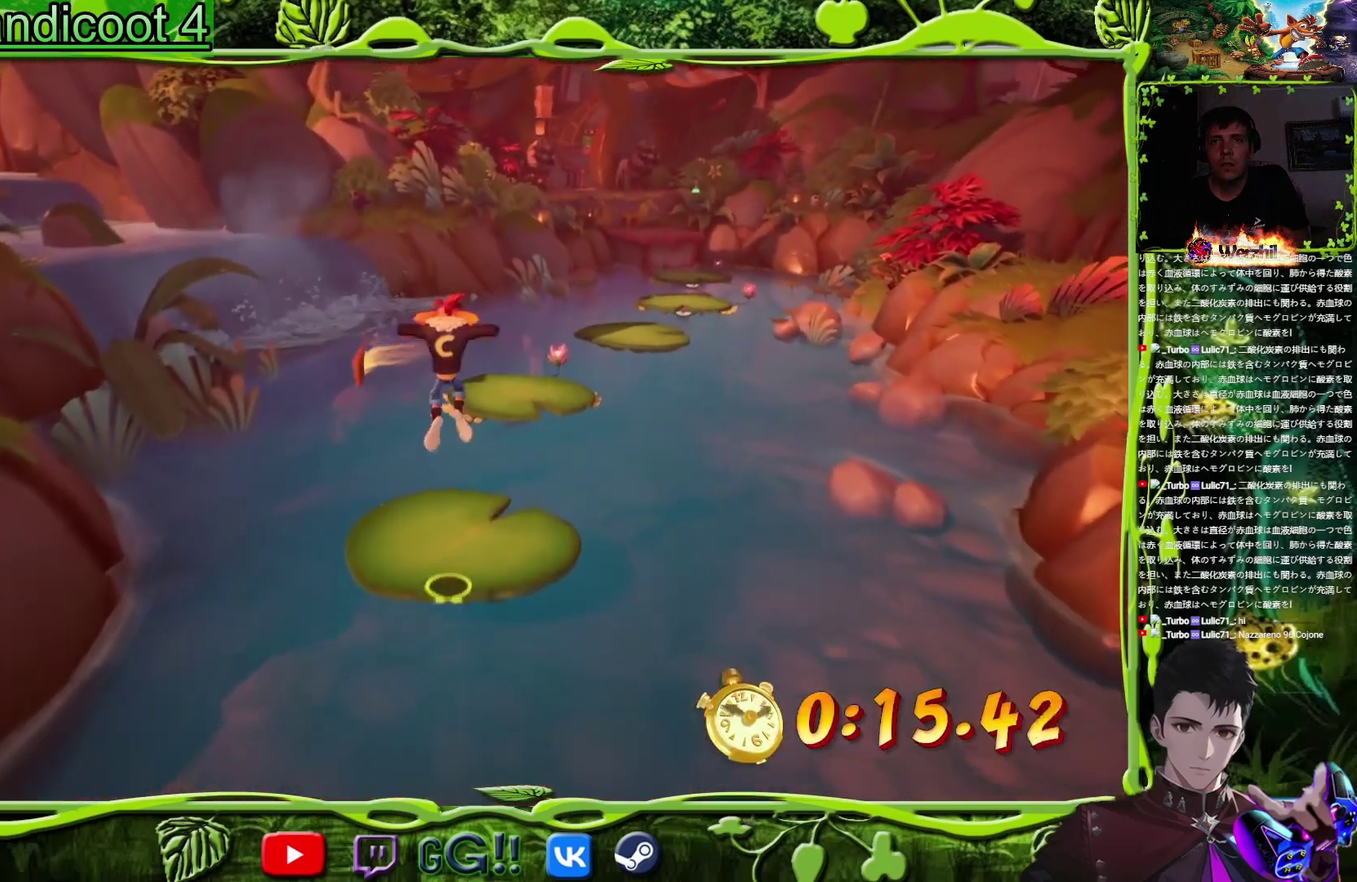
{"buttons": ["CROSS", "SQUARE", "DPAD_UP"], "events": [[350, "CROSS", "down"], [483, "SQUARE", "down"]]}
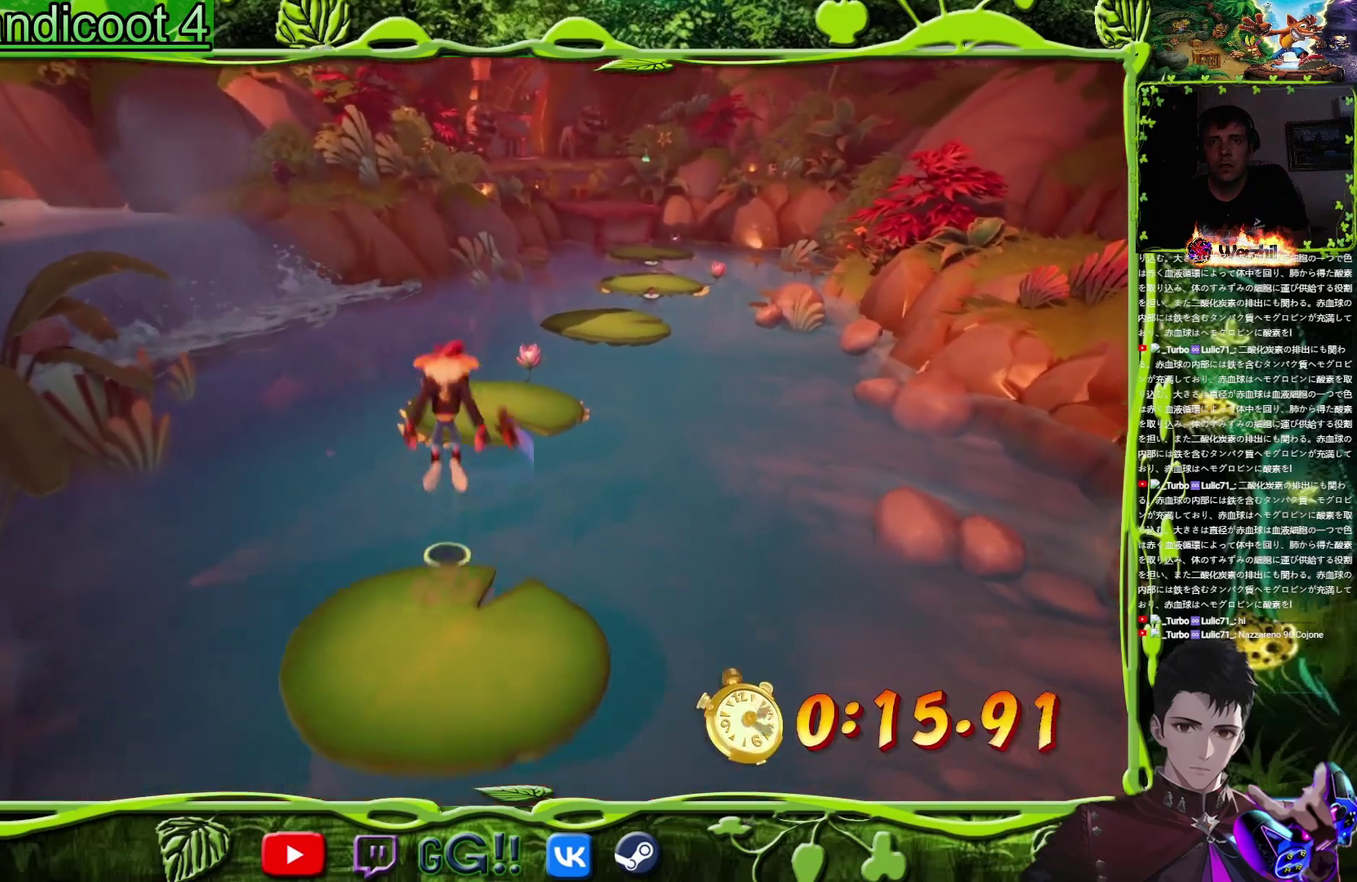
{"buttons": ["SQUARE", "DPAD_UP"], "events": [[100, "DPAD_RIGHT", "down"], [150, "DPAD_RIGHT", "up"], [200, "CROSS", "up"], [217, "SQUARE", "up"], [334, "SQUARE", "down"]]}
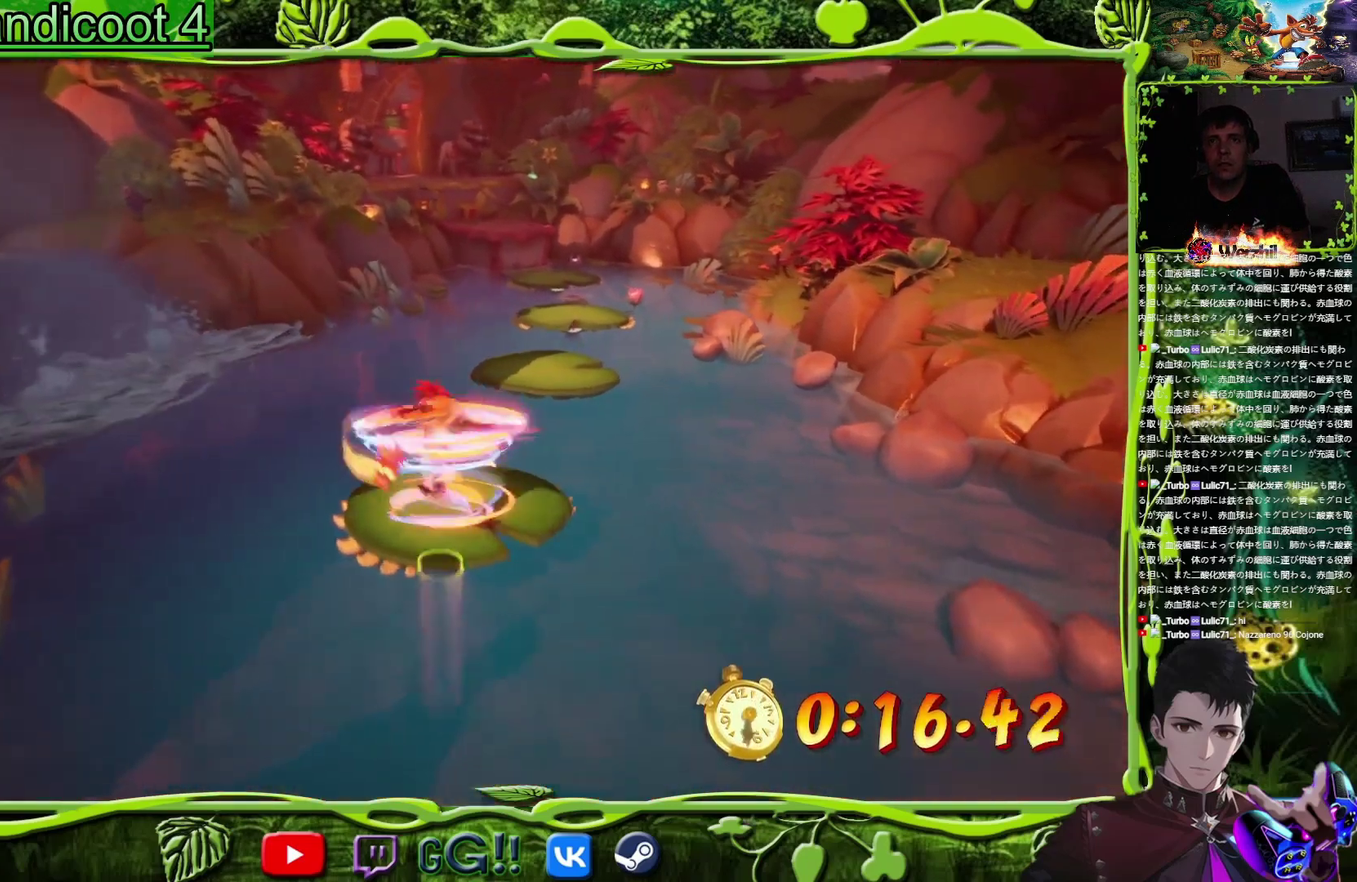
{"buttons": ["CROSS", "SQUARE", "DPAD_UP"], "events": [[16, "SQUARE", "up"], [100, "DPAD_RIGHT", "down"], [166, "CROSS", "down"], [233, "SQUARE", "down"], [250, "DPAD_RIGHT", "up"]]}
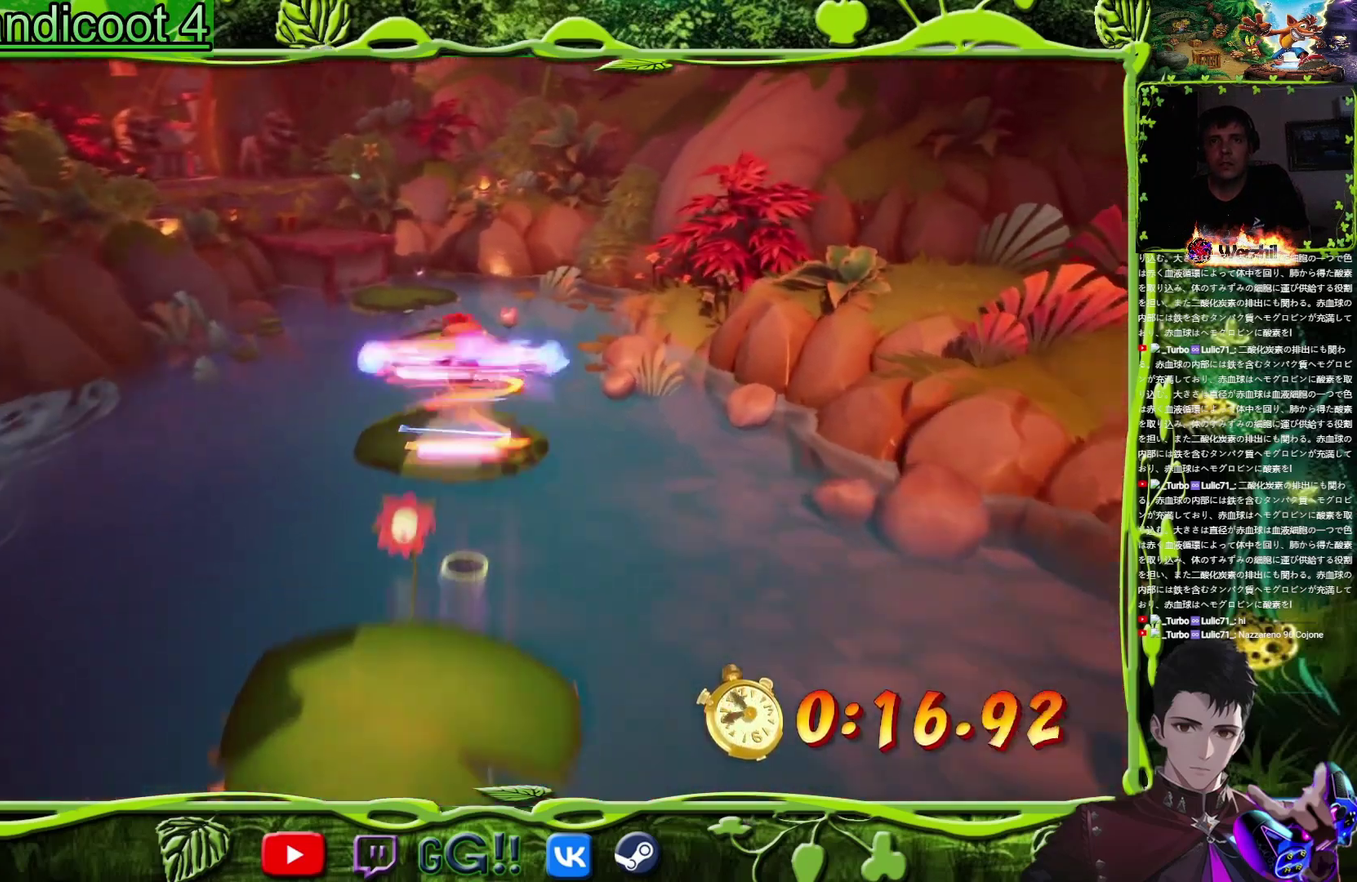
{"buttons": ["SQUARE", "DPAD_UP"], "events": [[84, "SQUARE", "up"], [117, "CROSS", "up"], [167, "DPAD_LEFT", "down"], [317, "DPAD_LEFT", "up"], [350, "SQUARE", "down"]]}
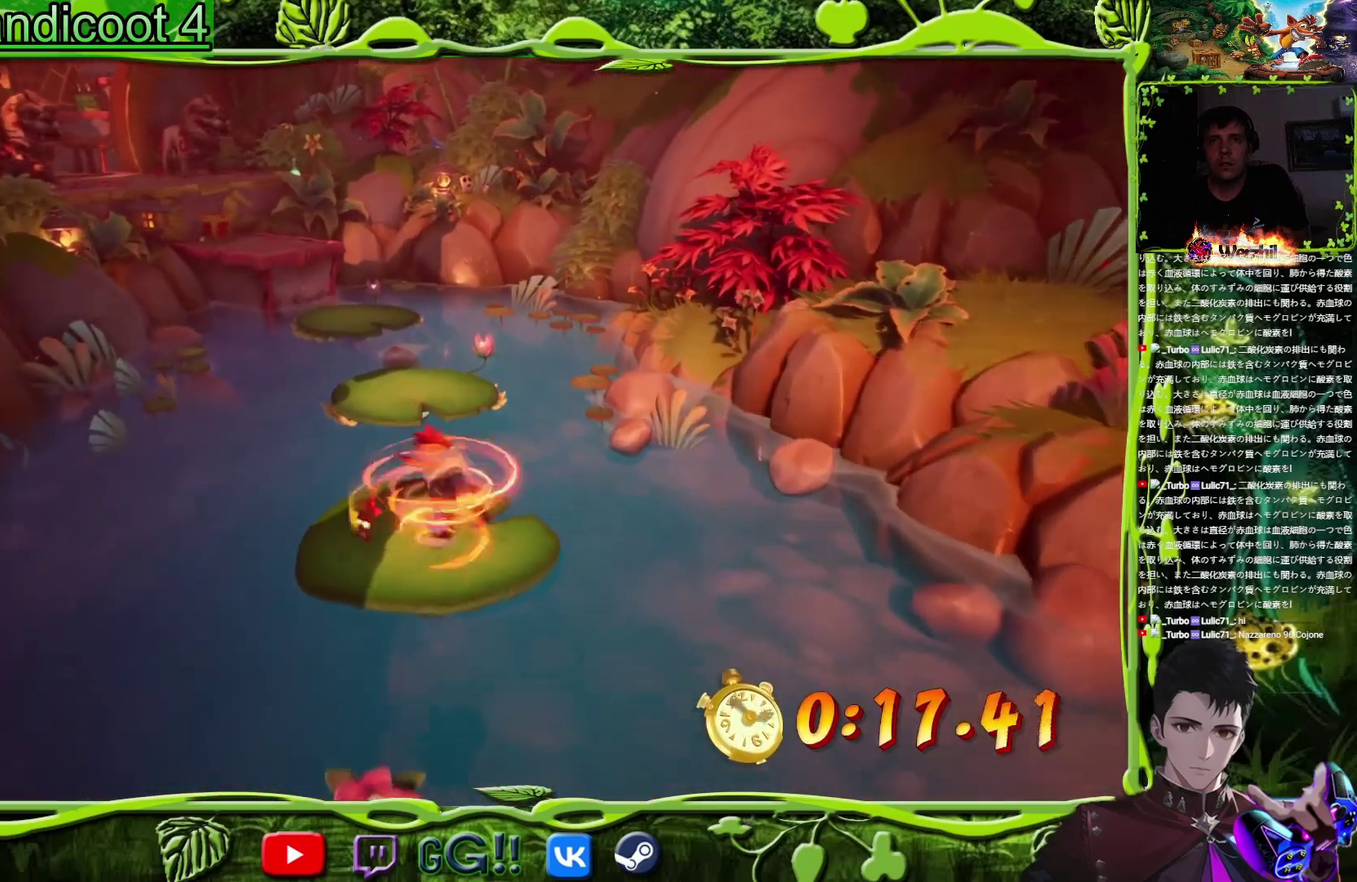
{"buttons": ["DPAD_UP"], "events": [[16, "SQUARE", "up"], [116, "CROSS", "down"], [217, "SQUARE", "down"], [267, "CROSS", "up"], [333, "SQUARE", "up"]]}
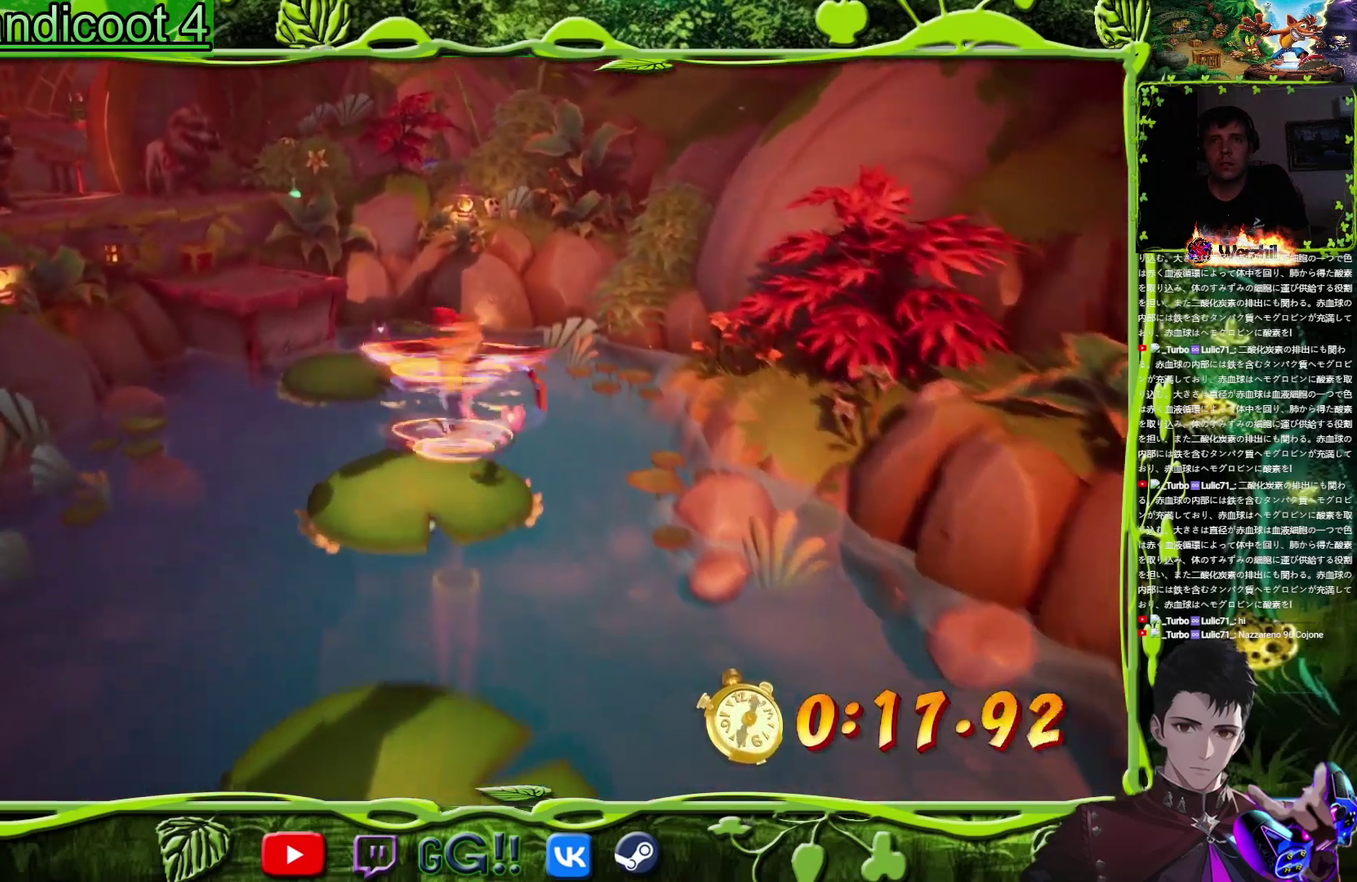
{"buttons": ["CROSS", "DPAD_UP"], "events": [[50, "DPAD_LEFT", "down"], [250, "DPAD_LEFT", "up"], [417, "CROSS", "down"]]}
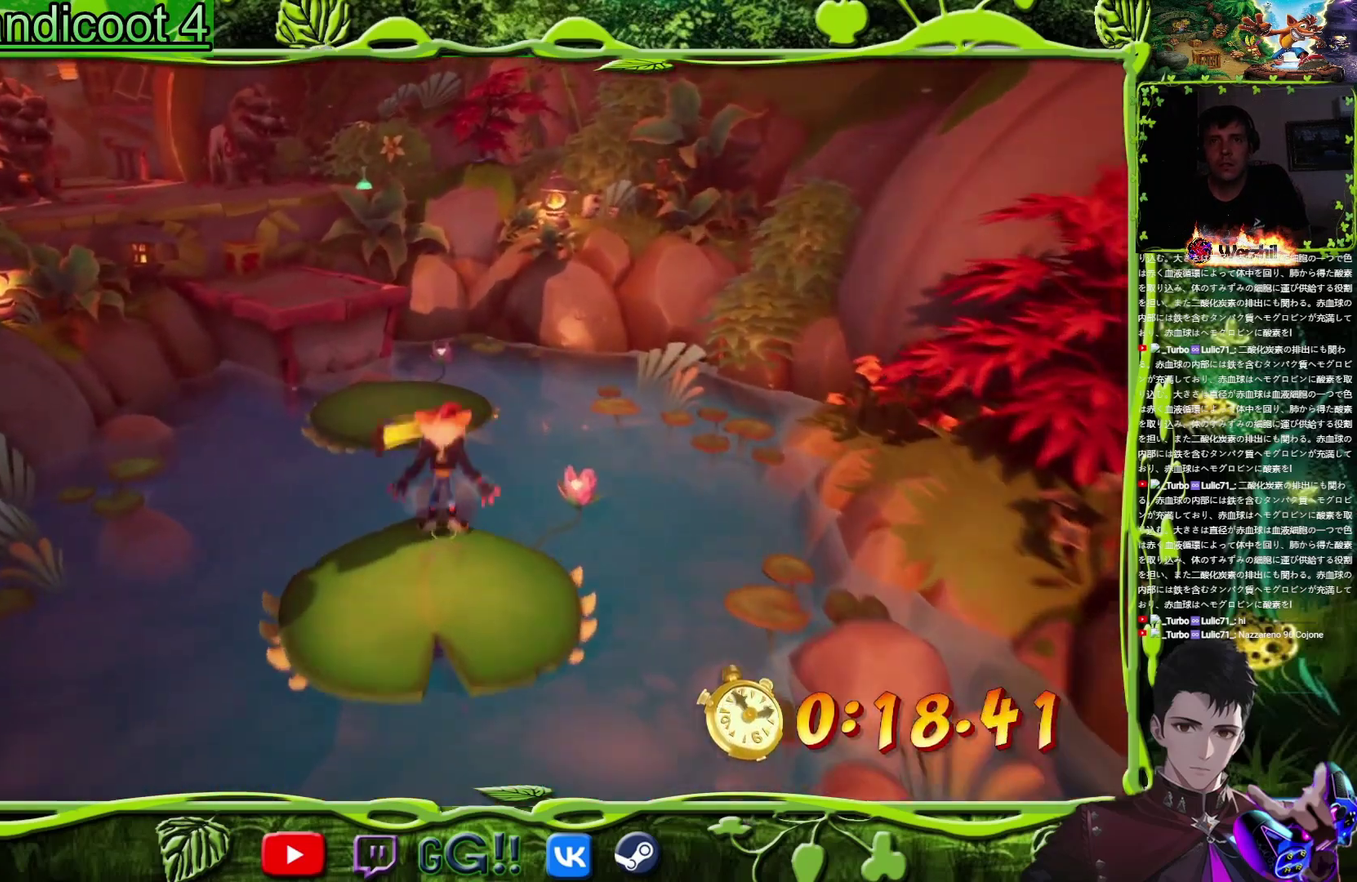
{"buttons": ["SQUARE", "DPAD_UP", "DPAD_LEFT"], "events": [[100, "SQUARE", "down"], [166, "CROSS", "up"], [250, "SQUARE", "up"], [400, "DPAD_LEFT", "down"], [433, "SQUARE", "down"]]}
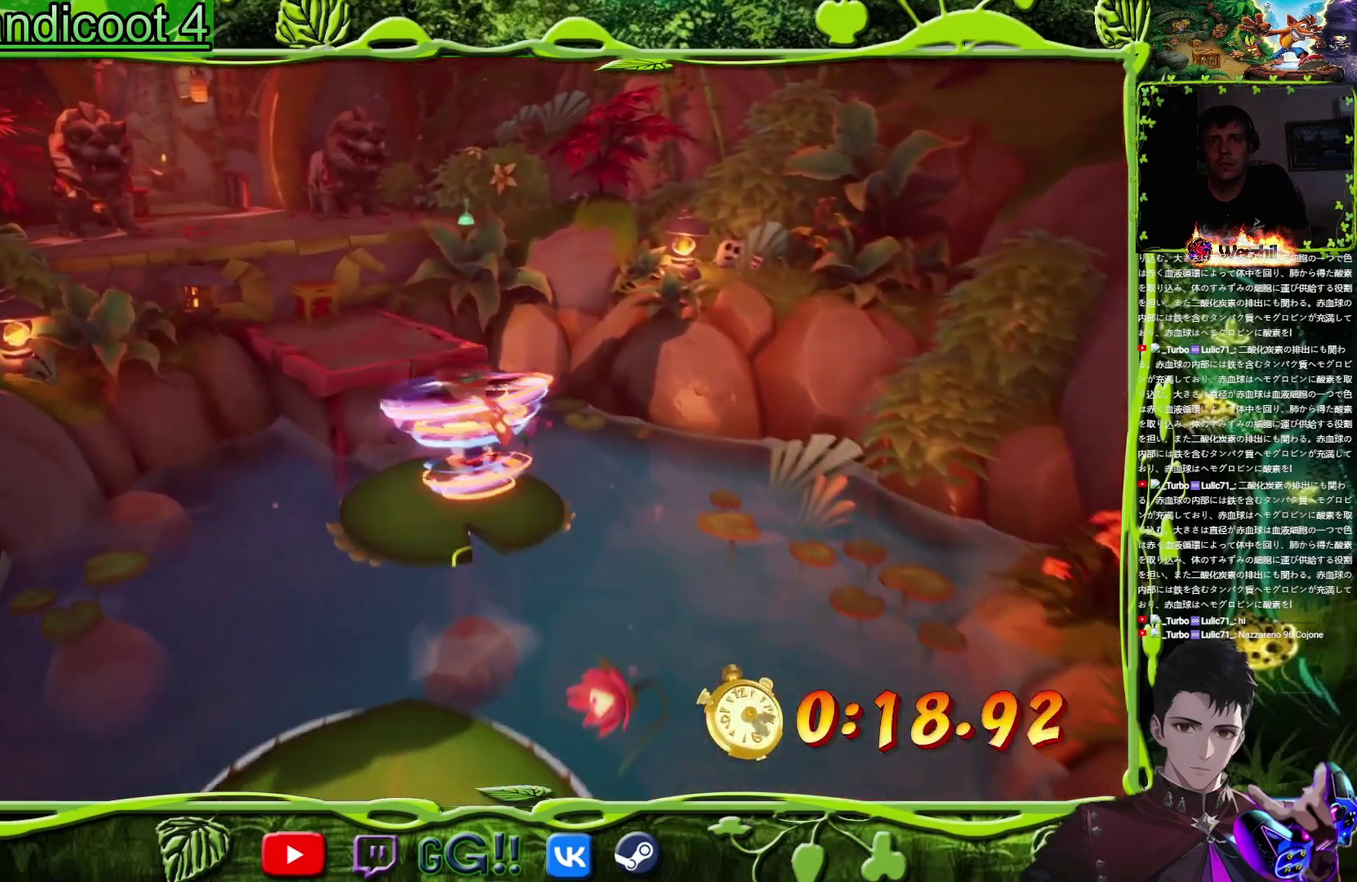
{"buttons": ["CROSS", "SQUARE", "DPAD_UP", "DPAD_LEFT"], "events": [[67, "DPAD_LEFT", "up"], [84, "SQUARE", "up"], [217, "CROSS", "down"], [367, "DPAD_LEFT", "down"], [484, "SQUARE", "down"]]}
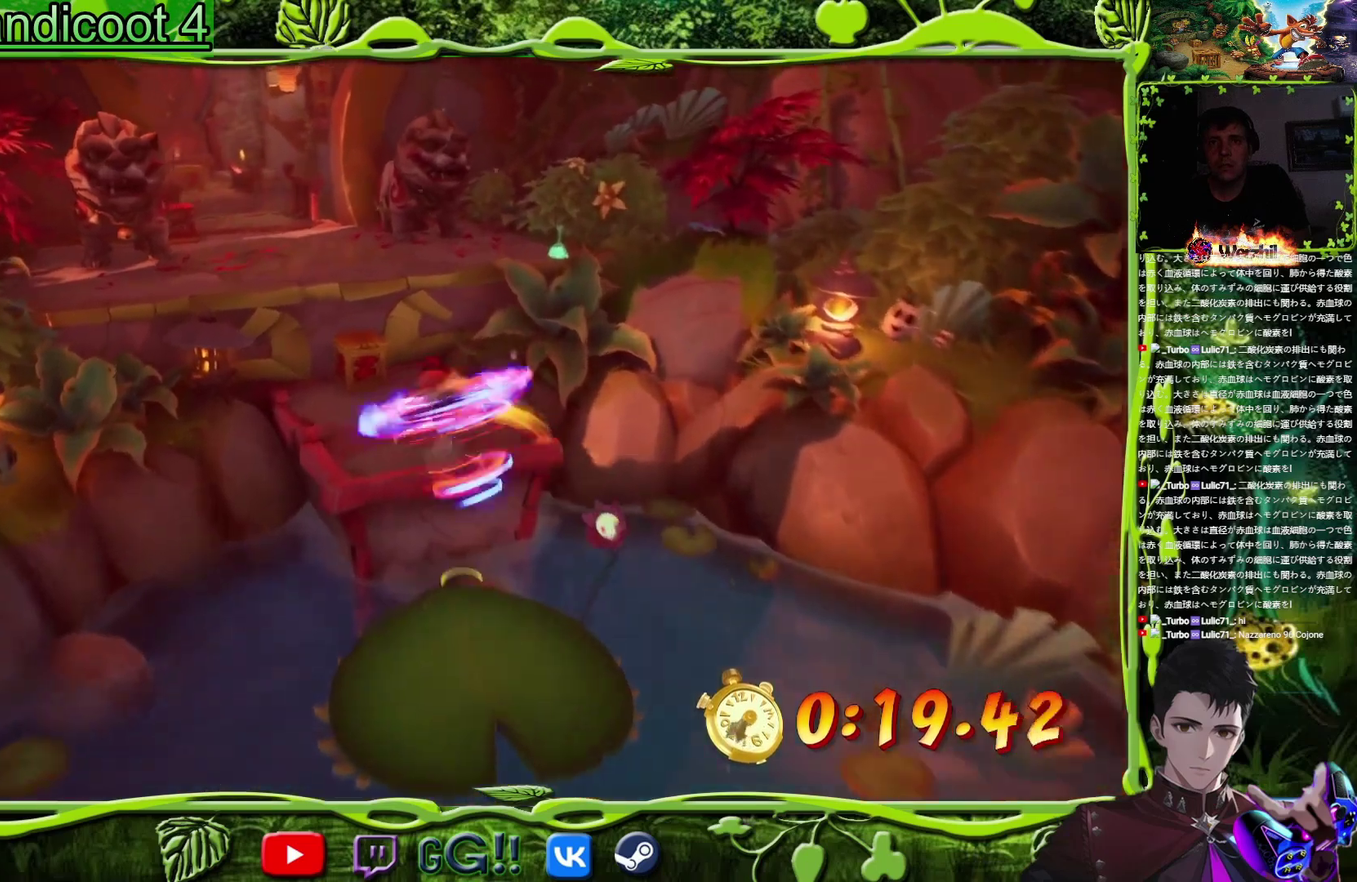
{"buttons": ["CROSS", "DPAD_UP", "DPAD_LEFT"], "events": [[50, "CROSS", "up"], [133, "DPAD_LEFT", "up"], [133, "SQUARE", "up"], [433, "CROSS", "down"], [467, "DPAD_LEFT", "down"]]}
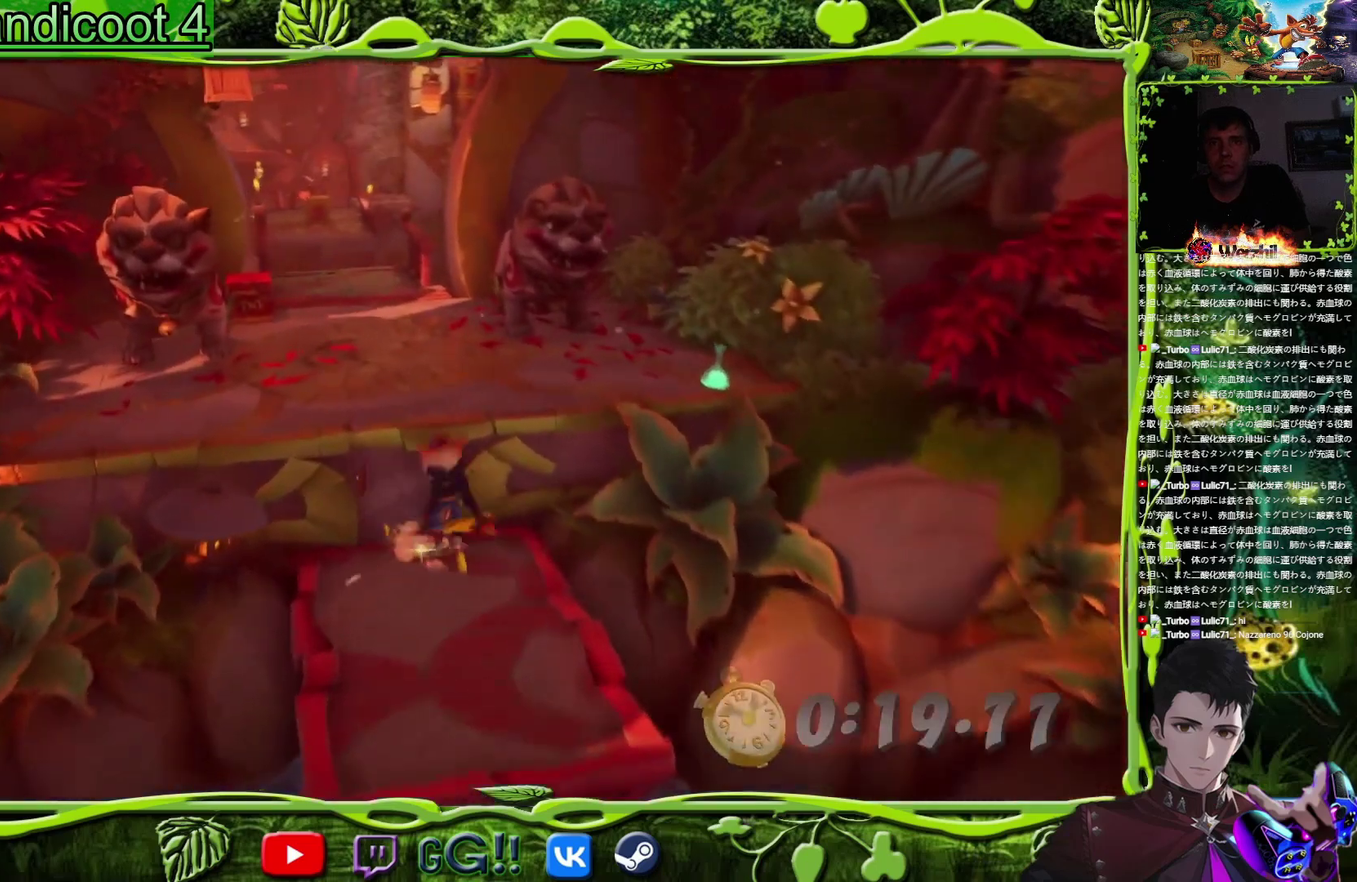
{"buttons": ["DPAD_UP"], "events": [[100, "DPAD_LEFT", "up"], [167, "DPAD_LEFT", "down"], [234, "DPAD_LEFT", "up"], [300, "CROSS", "up"]]}
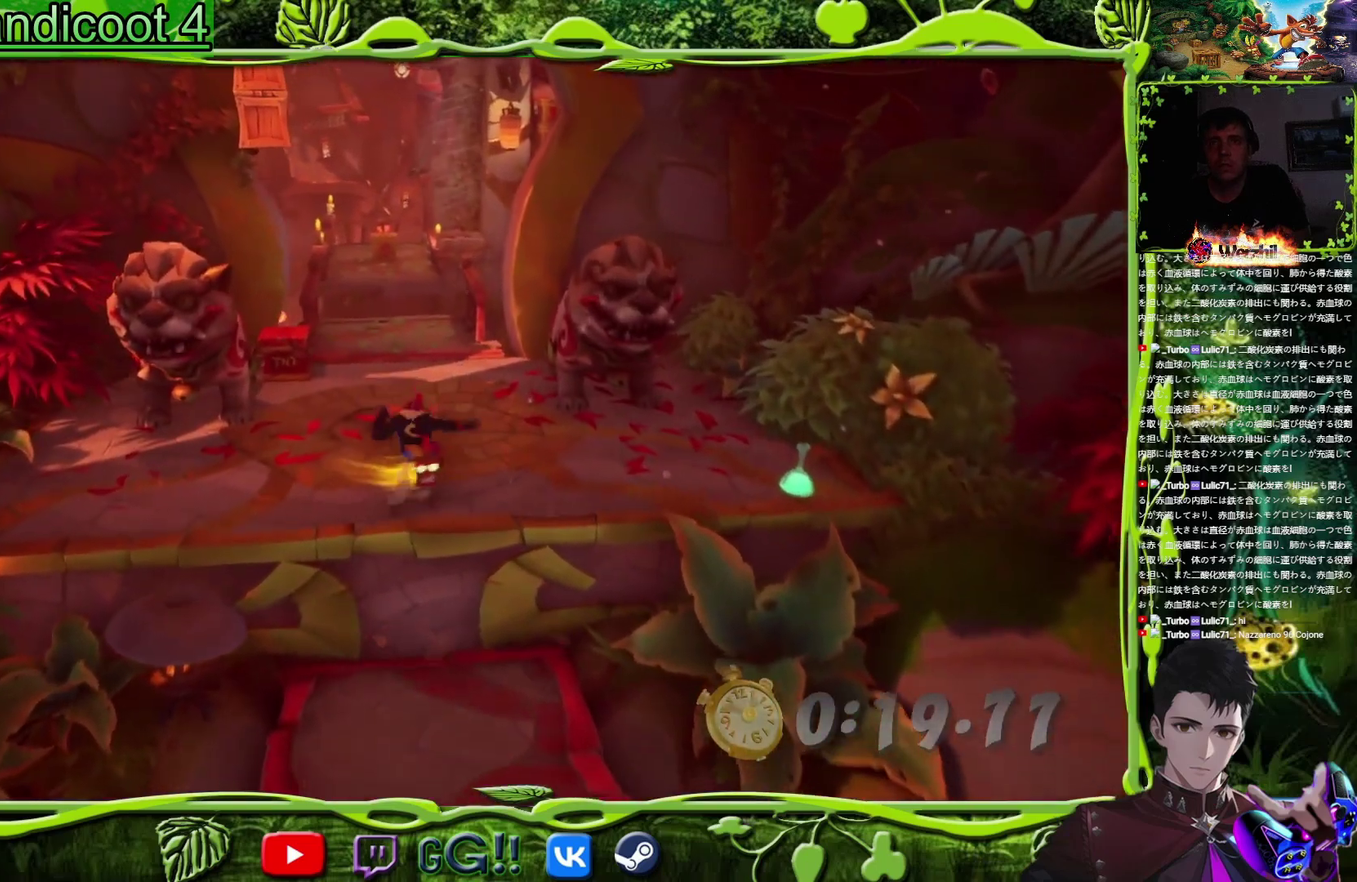
{"buttons": ["DPAD_UP"], "events": [[50, "CIRCLE", "down"], [150, "CIRCLE", "up"], [333, "SQUARE", "down"], [467, "SQUARE", "up"]]}
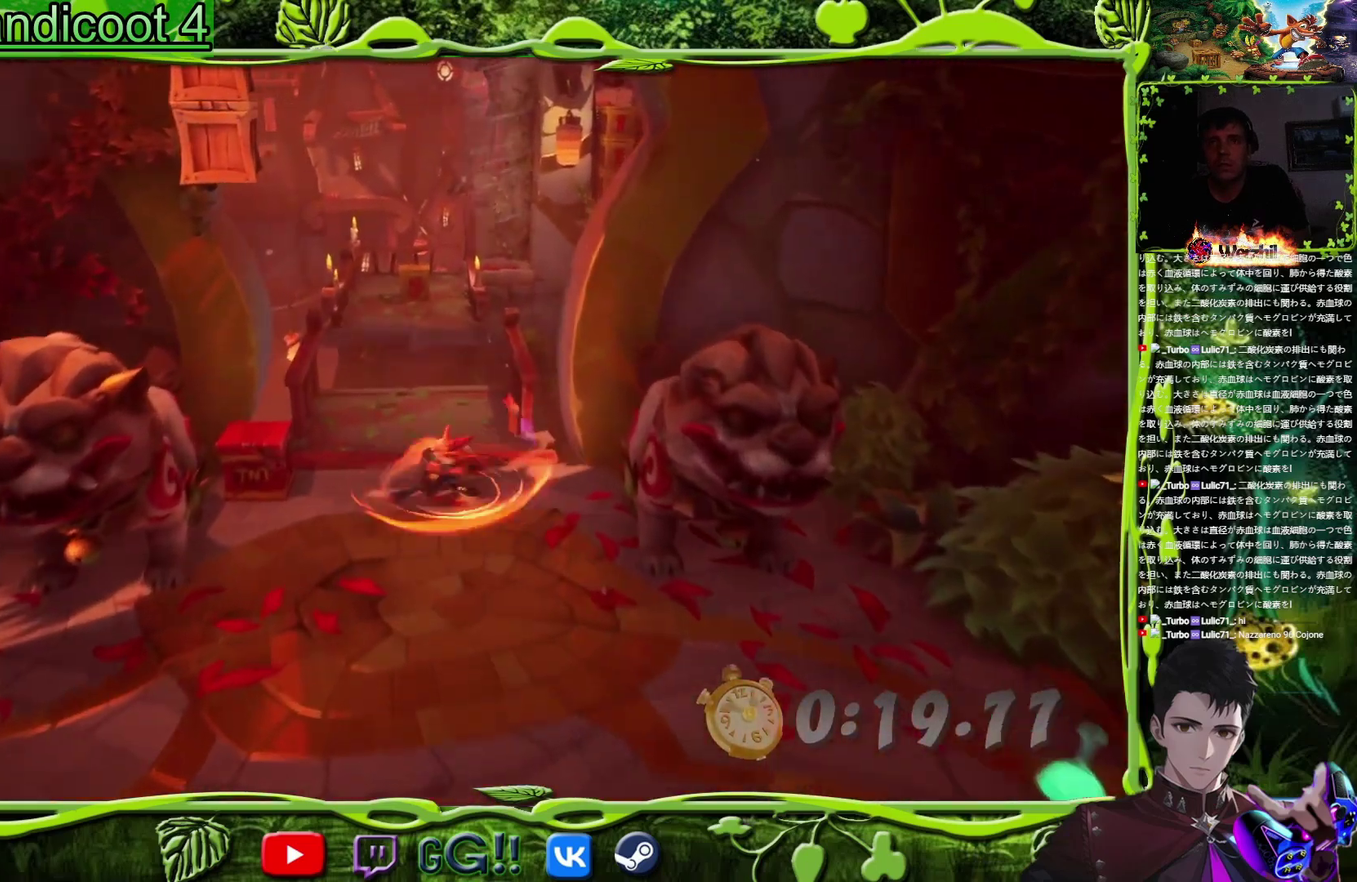
{"buttons": ["SQUARE", "DPAD_UP"], "events": [[84, "DPAD_LEFT", "down"], [150, "DPAD_LEFT", "up"], [467, "SQUARE", "down"]]}
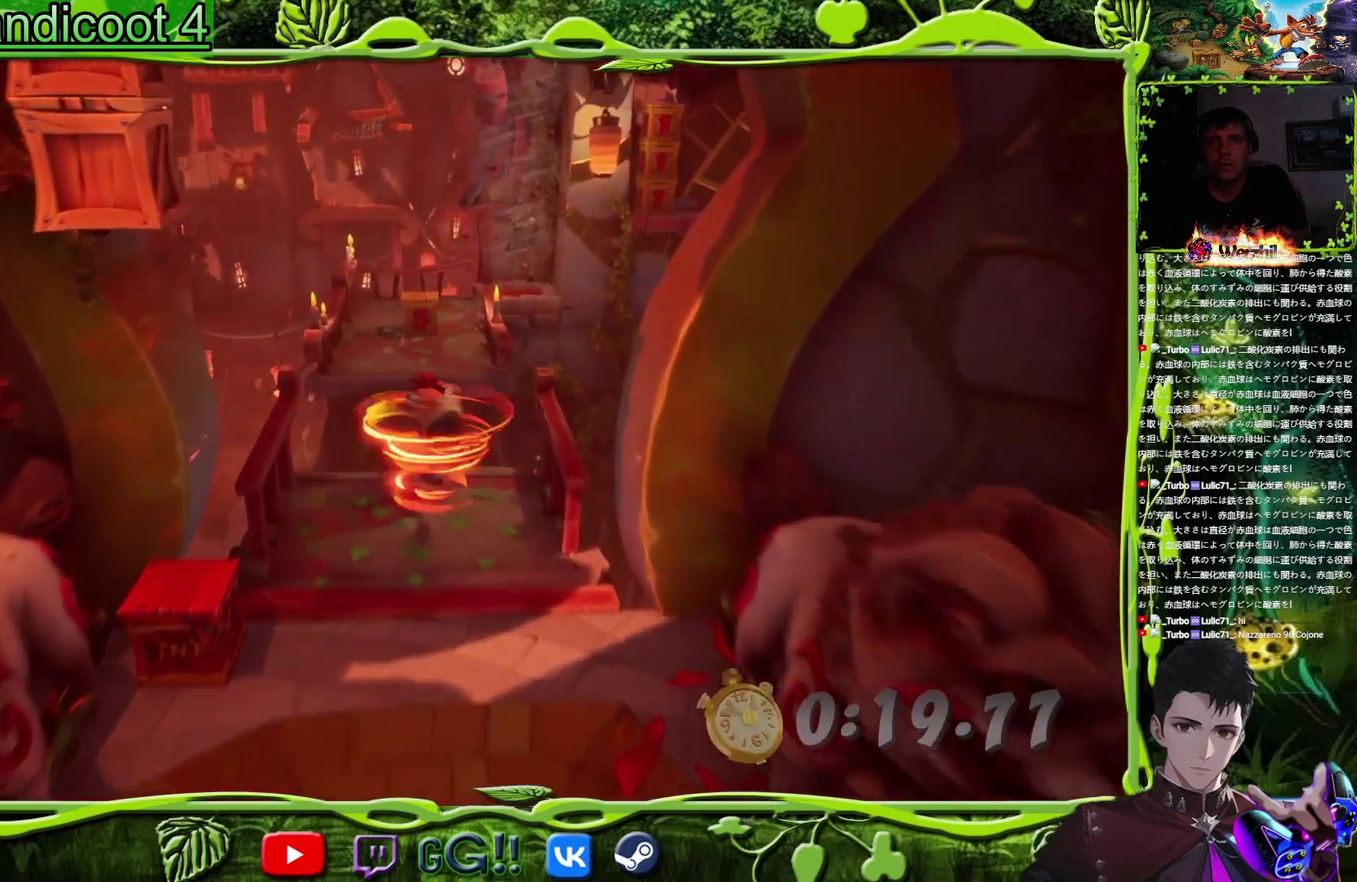
{"buttons": ["DPAD_UP"], "events": [[83, "SQUARE", "up"], [183, "CROSS", "down"], [317, "SQUARE", "down"], [483, "CROSS", "up"], [500, "SQUARE", "up"]]}
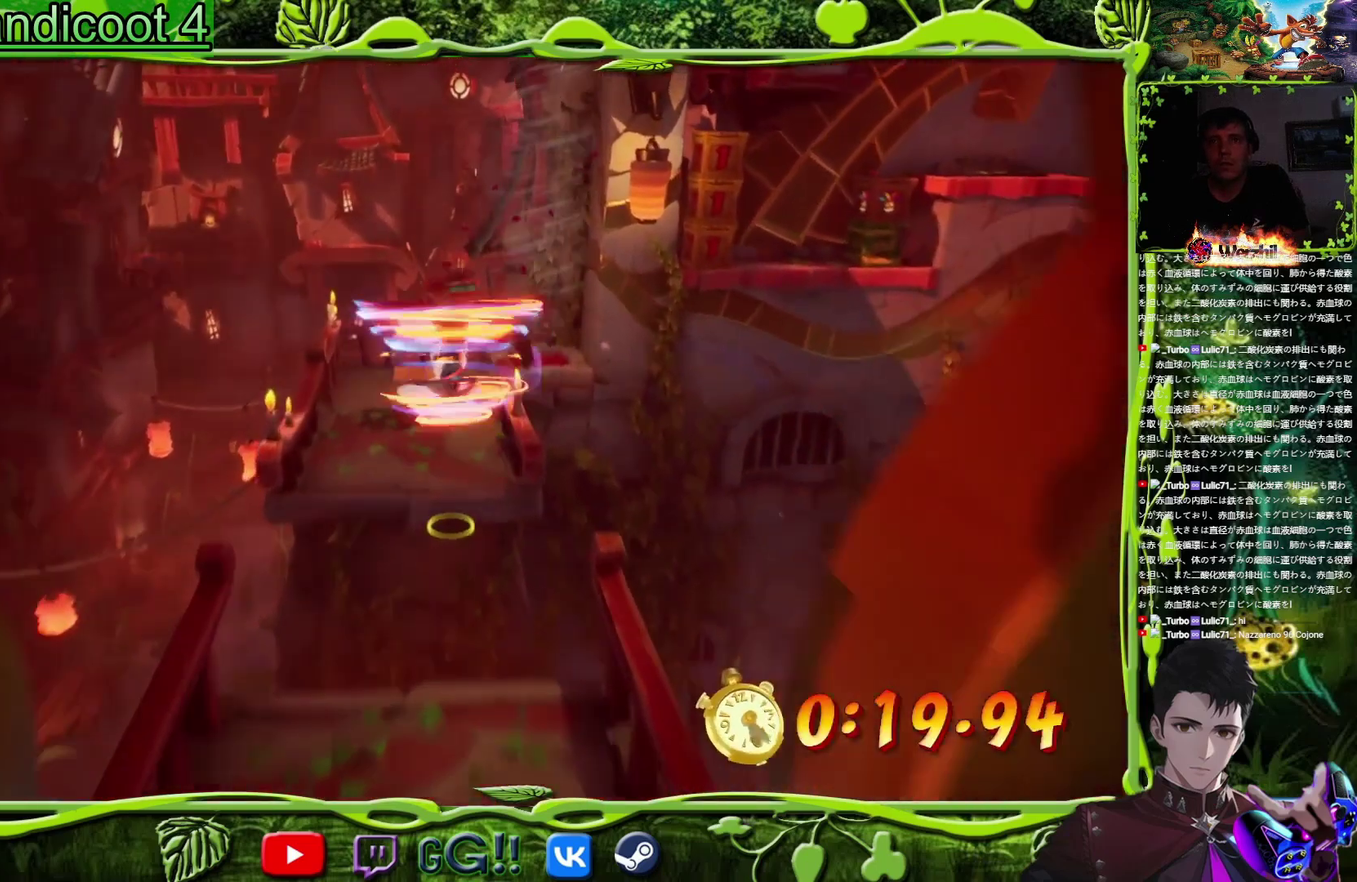
{"buttons": ["DPAD_UP"], "events": [[217, "SQUARE", "down"], [384, "SQUARE", "up"]]}